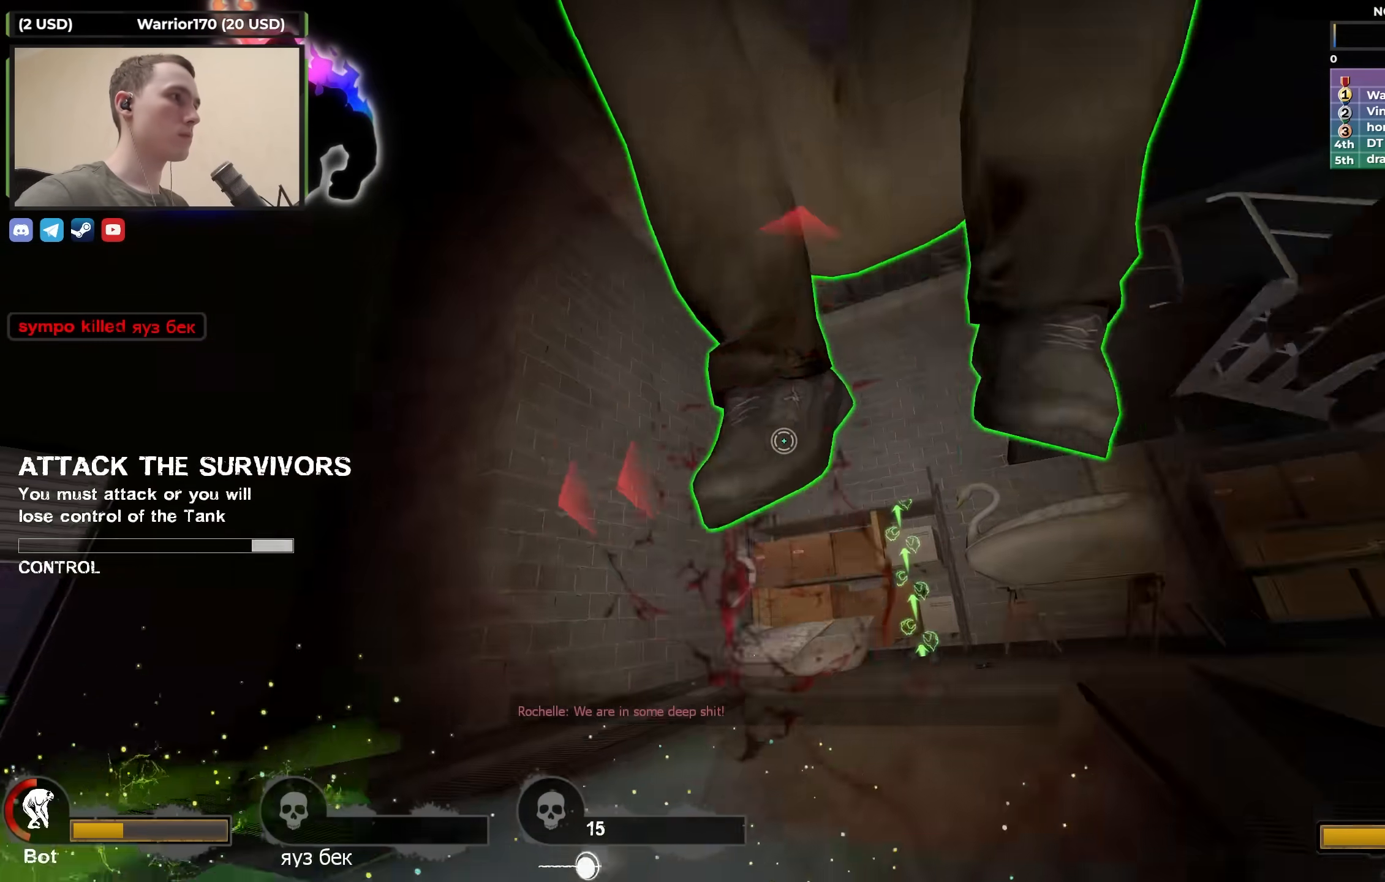
Gameplay with keyboard; each line is a JSON object with the keys held at the frame after it. "events" lists presses ("down") and releases ("up") of "1", "2", "3", "4", "a", "alt", "ctrl", "d", "e", "f", "q", "r", "s", "shift", "space", "tab" and "w" between this image and that frame as [ms after this image, input, new state], when the widget could be followed in between. No other keys are recorded. Mouse input is not recorded.
{"keys": ["d", "w"], "events": [[83, "a", "up"], [133, "w", "up"], [167, "d", "down"], [217, "w", "down"]]}
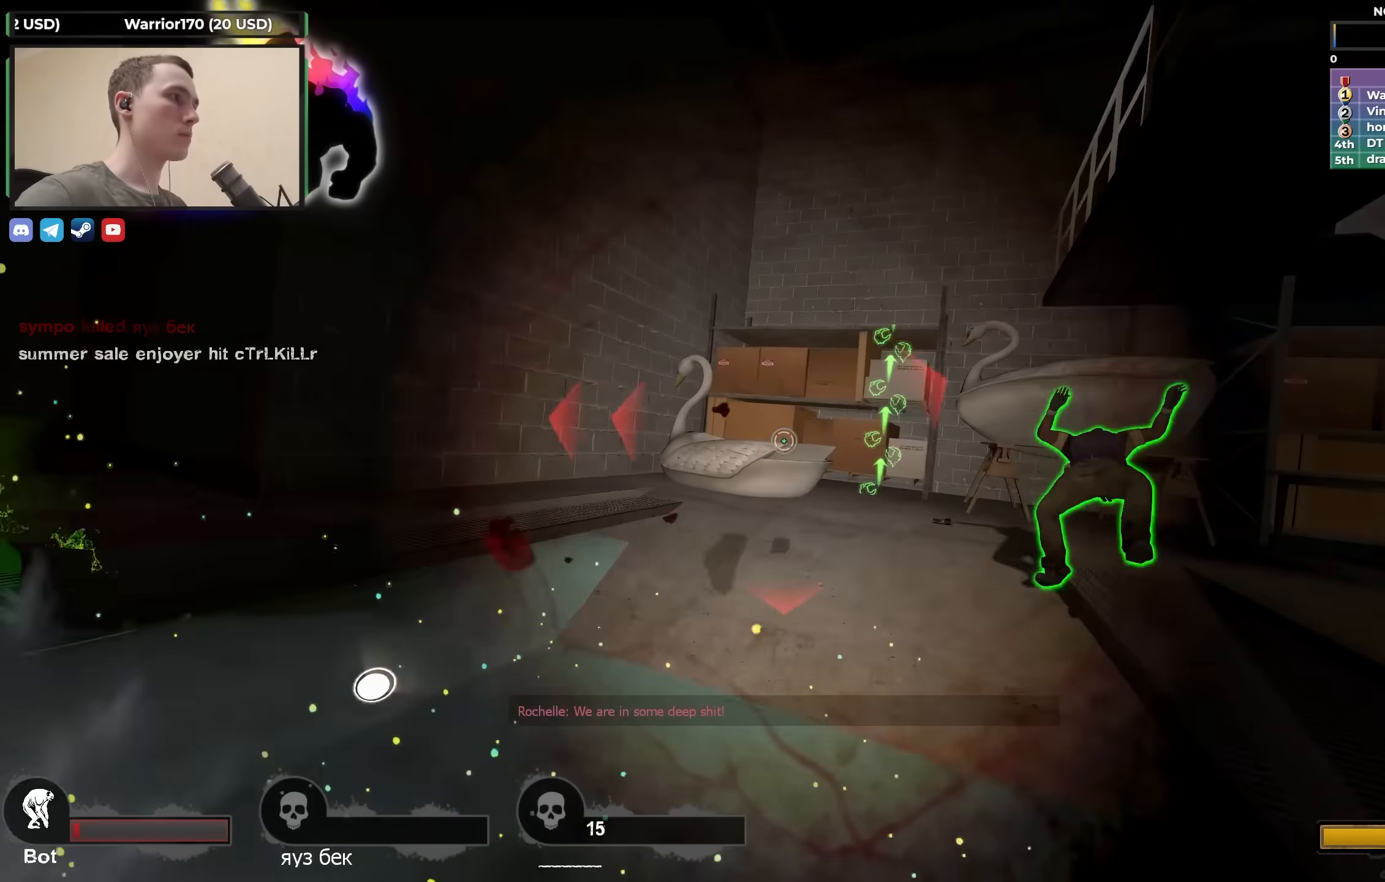
{"keys": ["w"], "events": [[283, "d", "up"]]}
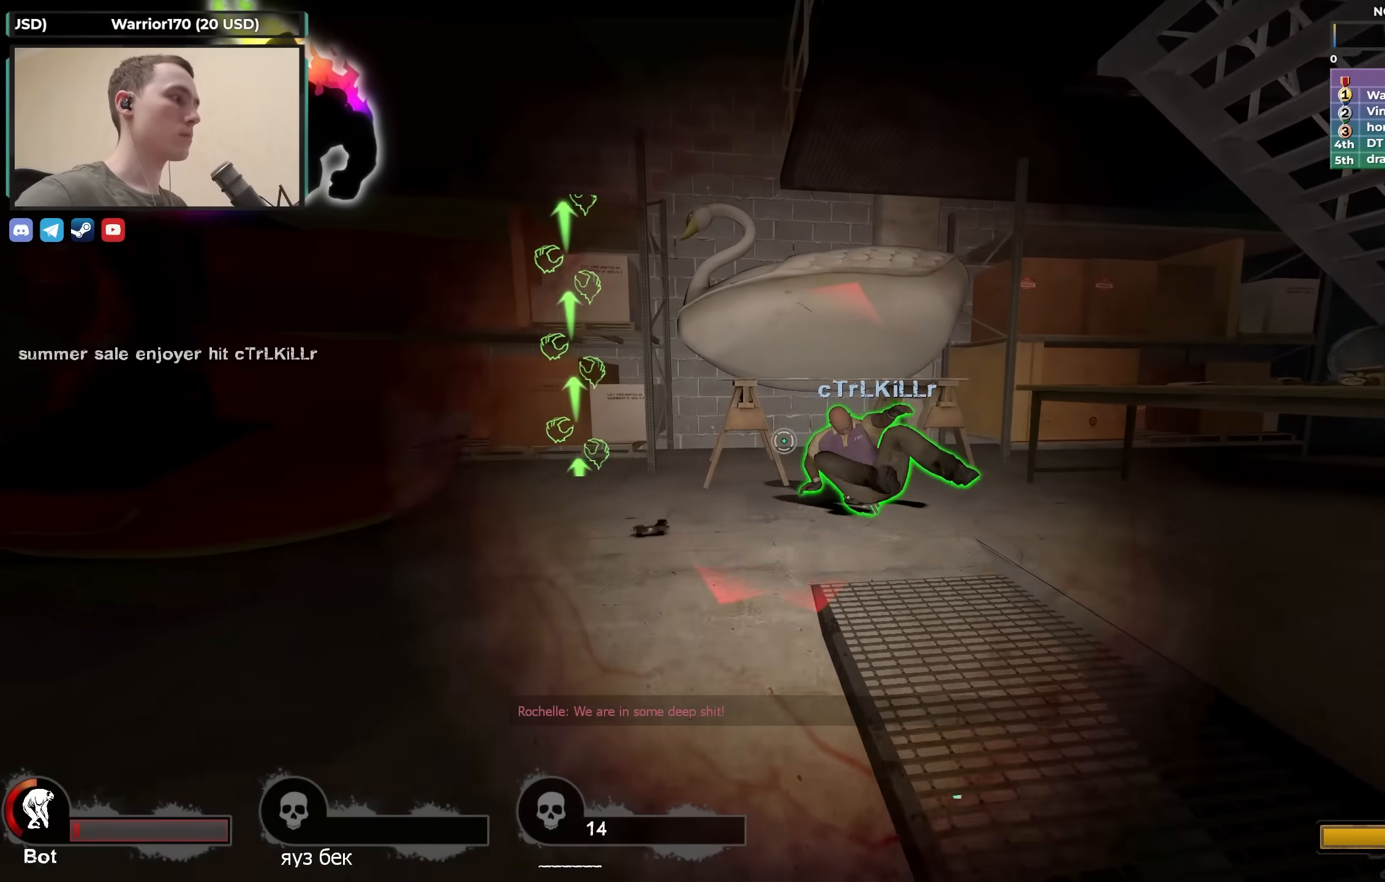
{"keys": ["d"], "events": [[167, "d", "down"], [200, "w", "up"]]}
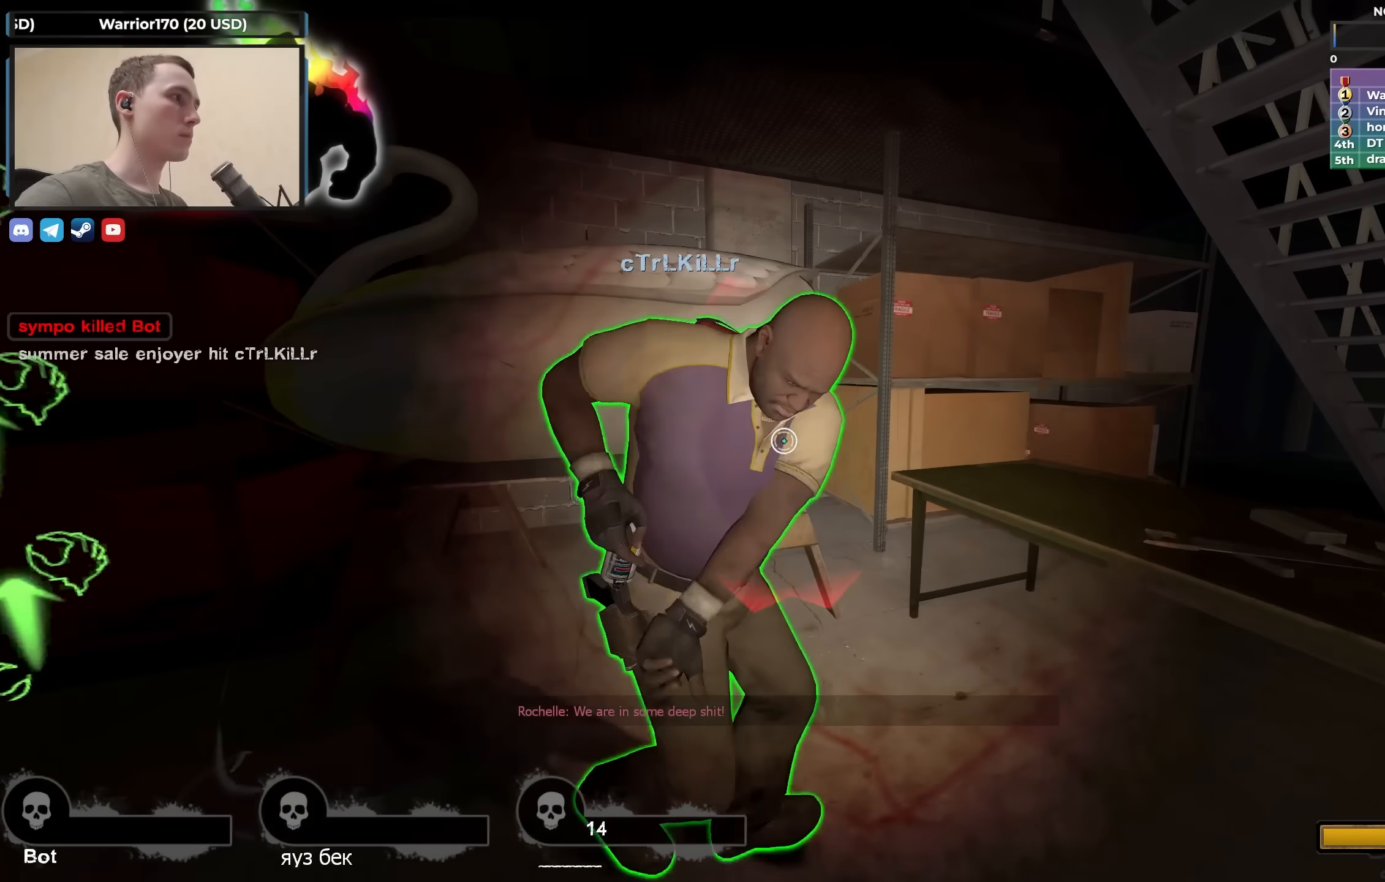
{"keys": [], "events": [[133, "d", "up"], [167, "a", "down"], [267, "a", "up"]]}
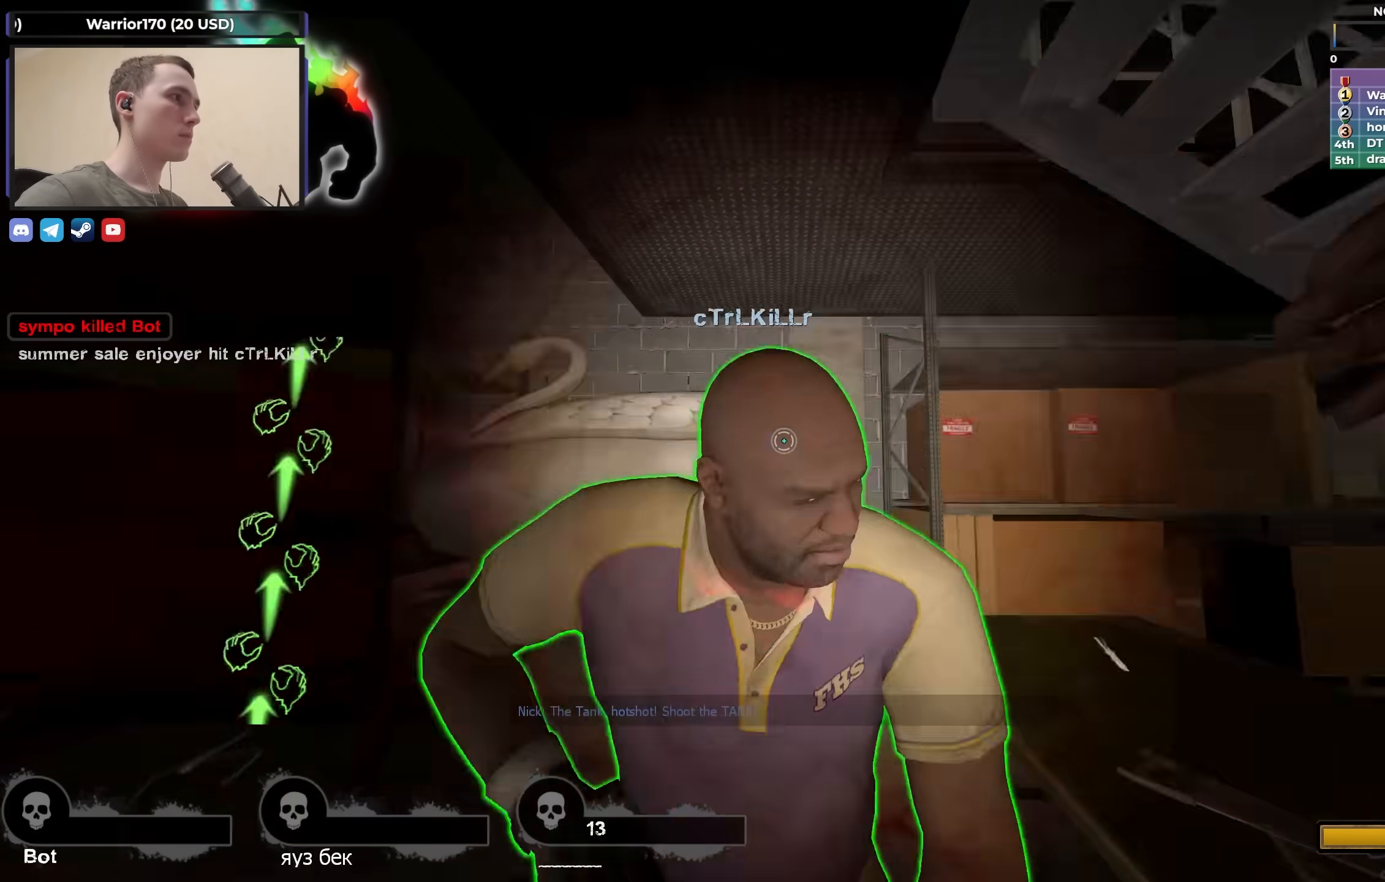
{"keys": ["s"], "events": [[150, "d", "down"], [150, "s", "down"], [417, "d", "up"]]}
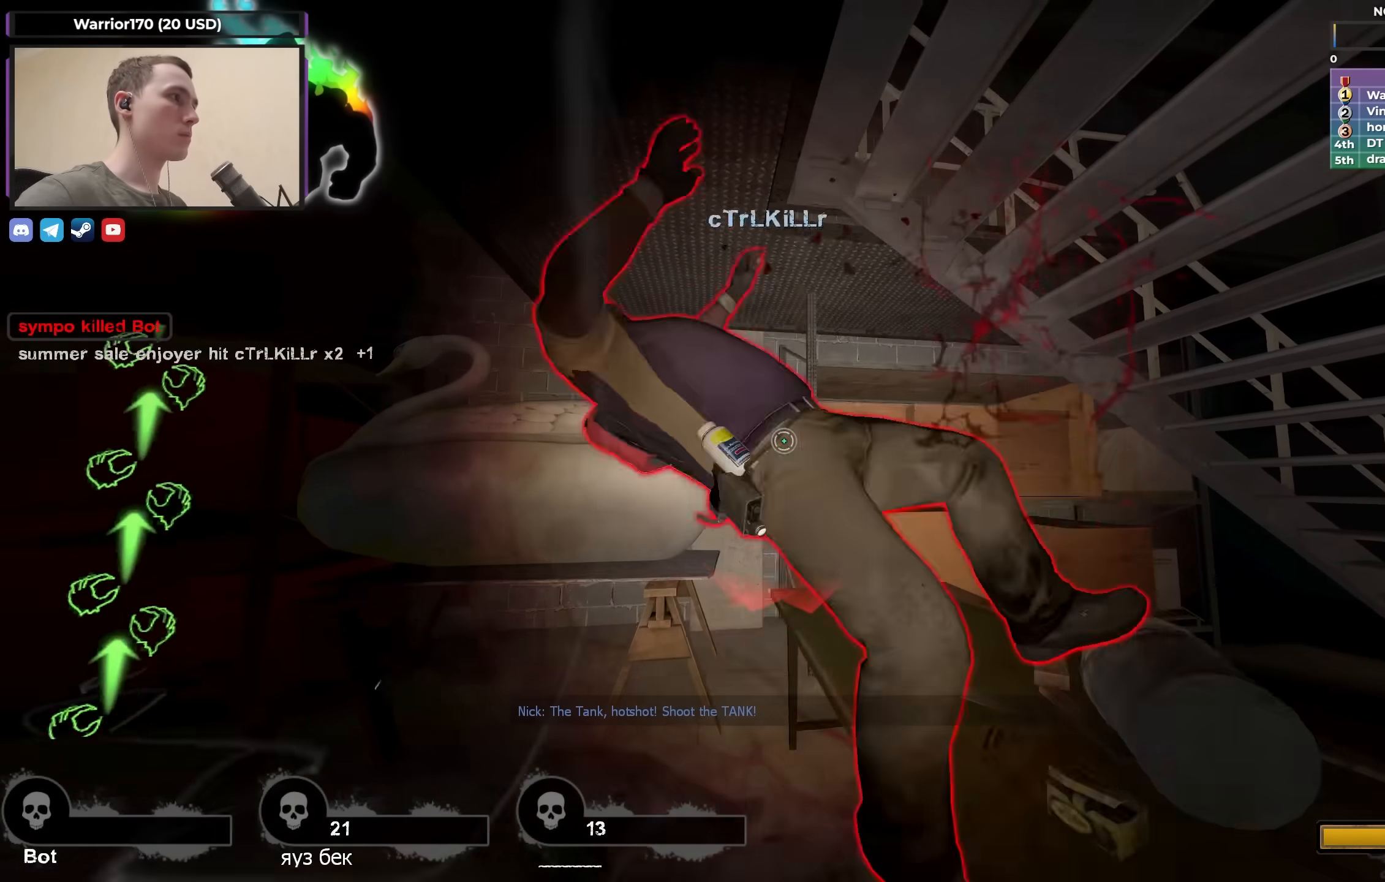
{"keys": ["d"], "events": [[17, "d", "down"], [117, "s", "up"], [150, "s", "down"], [200, "s", "up"], [250, "a", "down"], [250, "d", "up"], [400, "d", "down"], [450, "a", "up"]]}
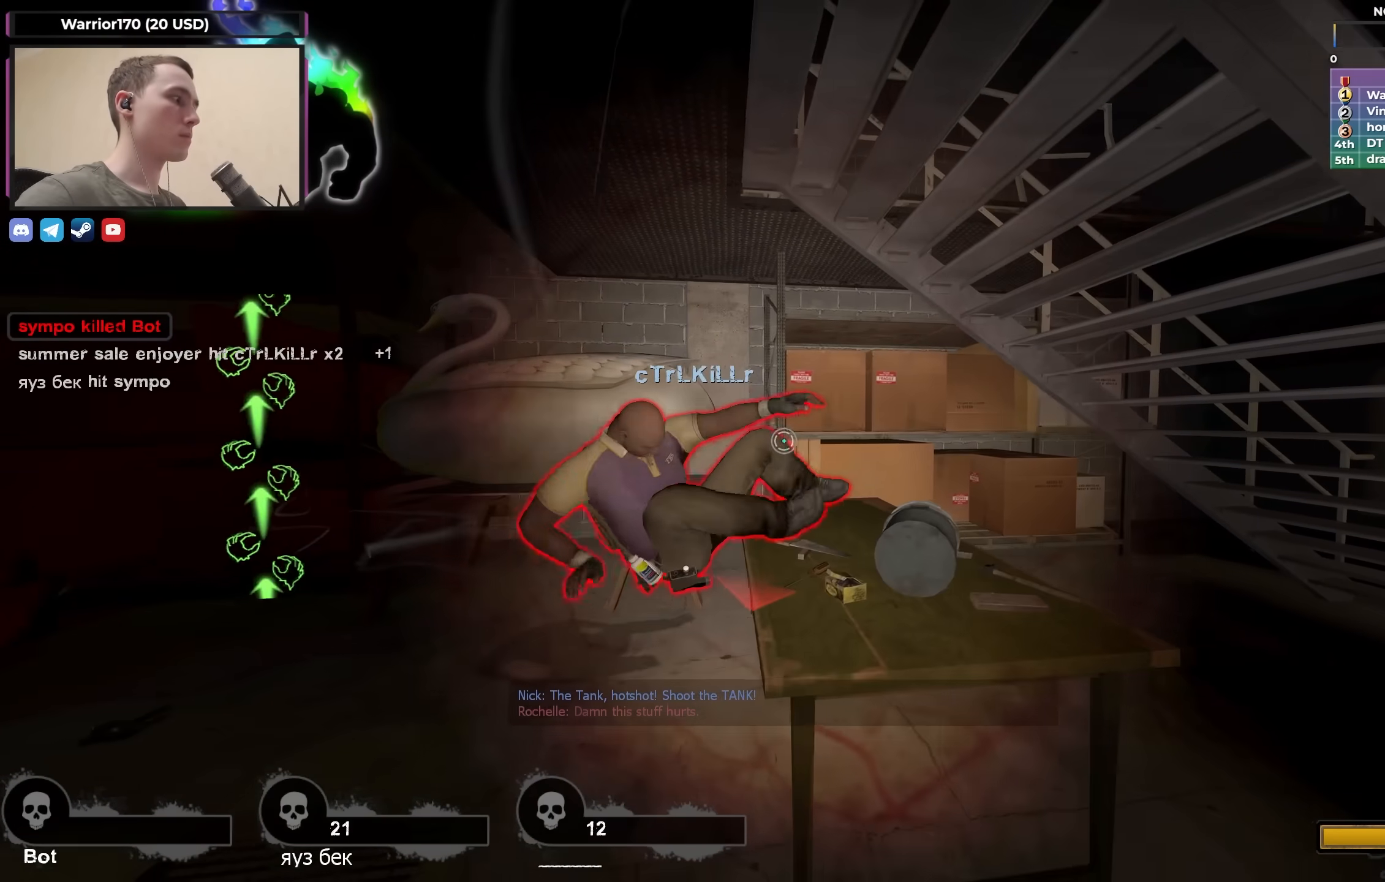
{"keys": ["a", "w"], "events": [[33, "a", "down"], [33, "d", "up"], [167, "d", "down"], [183, "a", "up"], [233, "a", "down"], [267, "d", "up"], [450, "w", "down"]]}
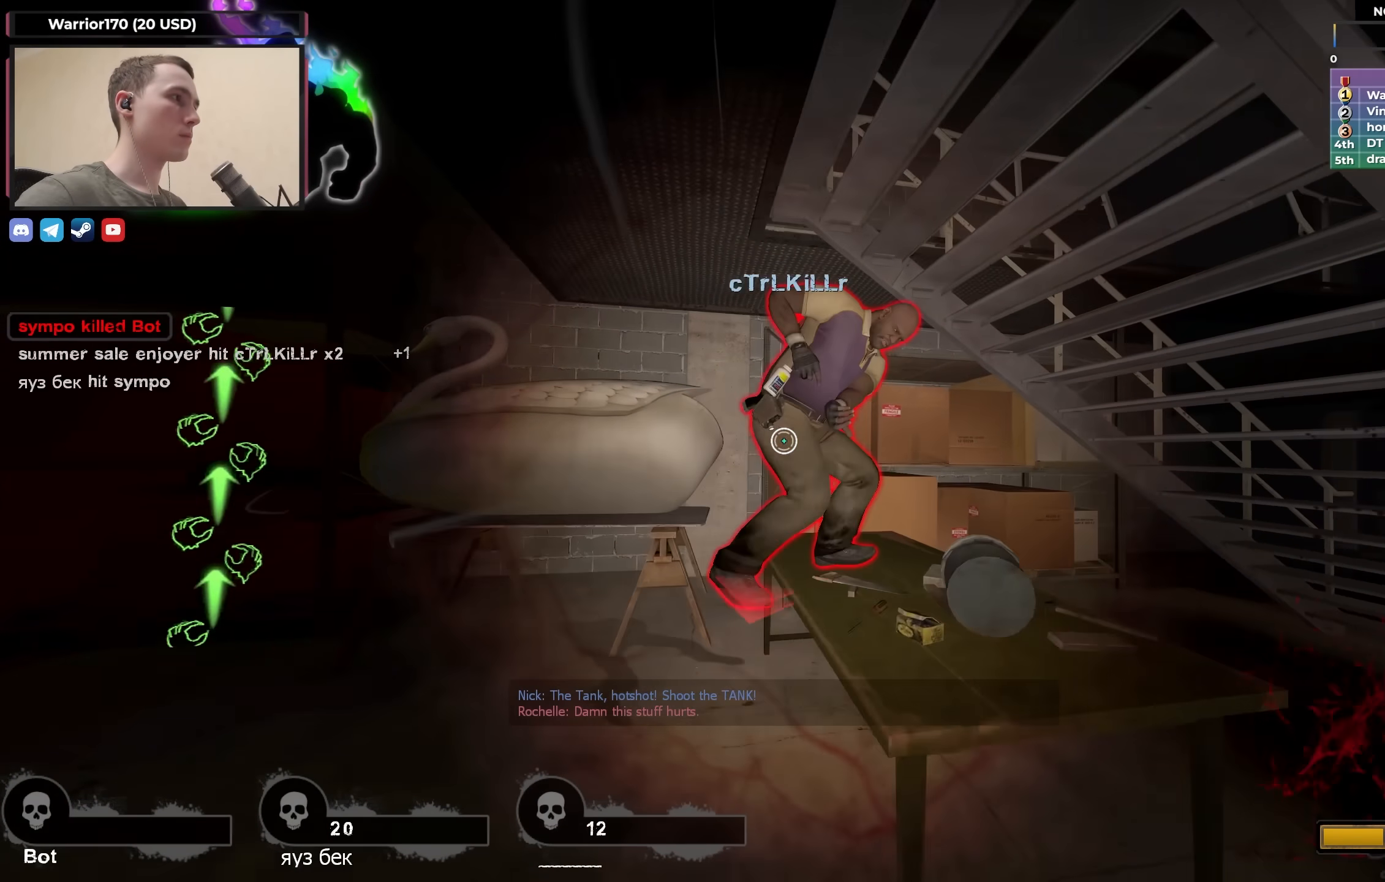
{"keys": ["w"], "events": [[183, "a", "up"], [183, "d", "down"], [283, "d", "up"]]}
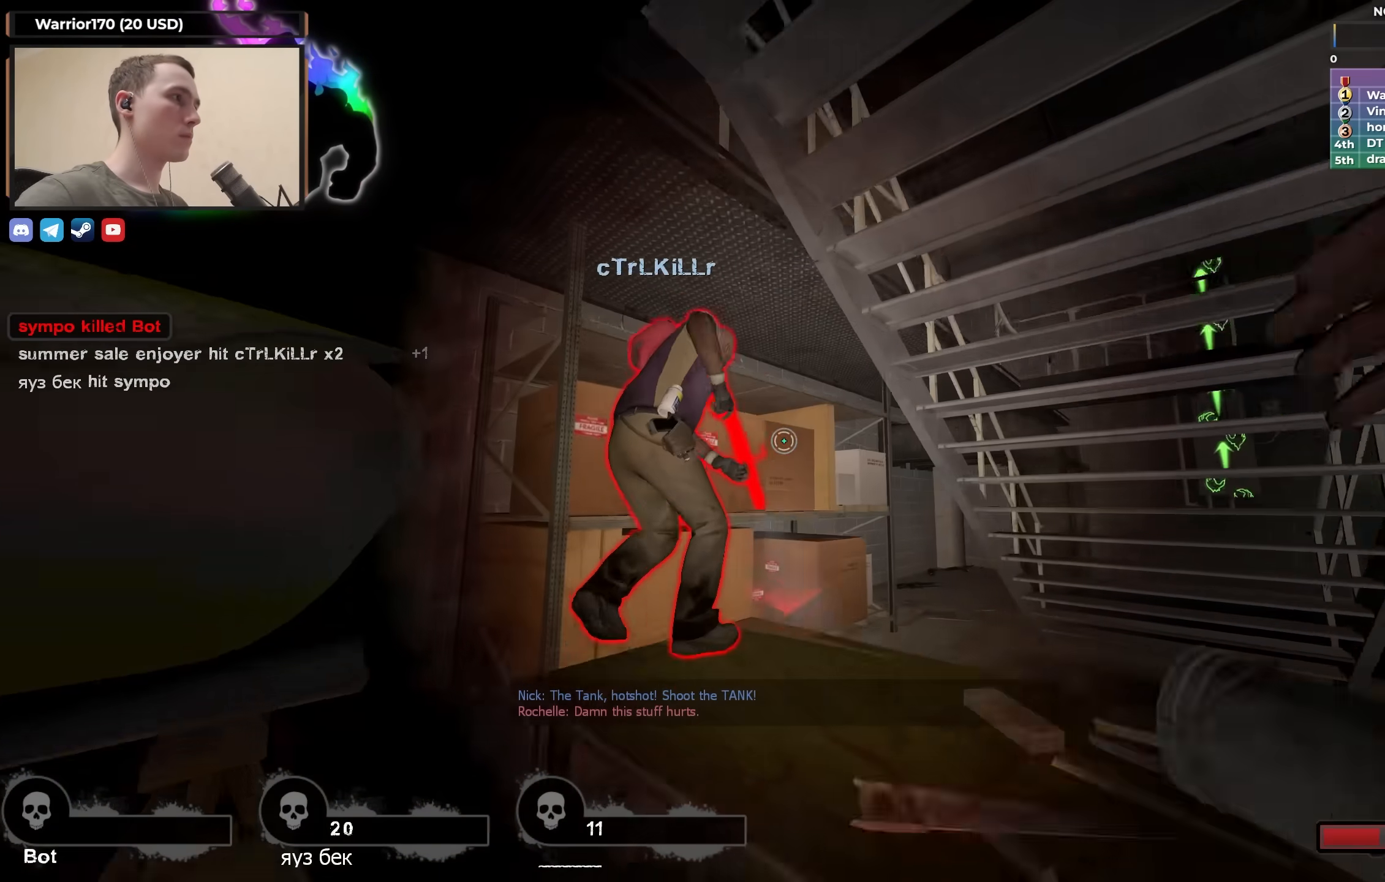
{"keys": ["d"], "events": [[17, "a", "down"], [117, "w", "up"], [150, "a", "up"], [200, "s", "down"], [300, "d", "down"], [450, "s", "up"]]}
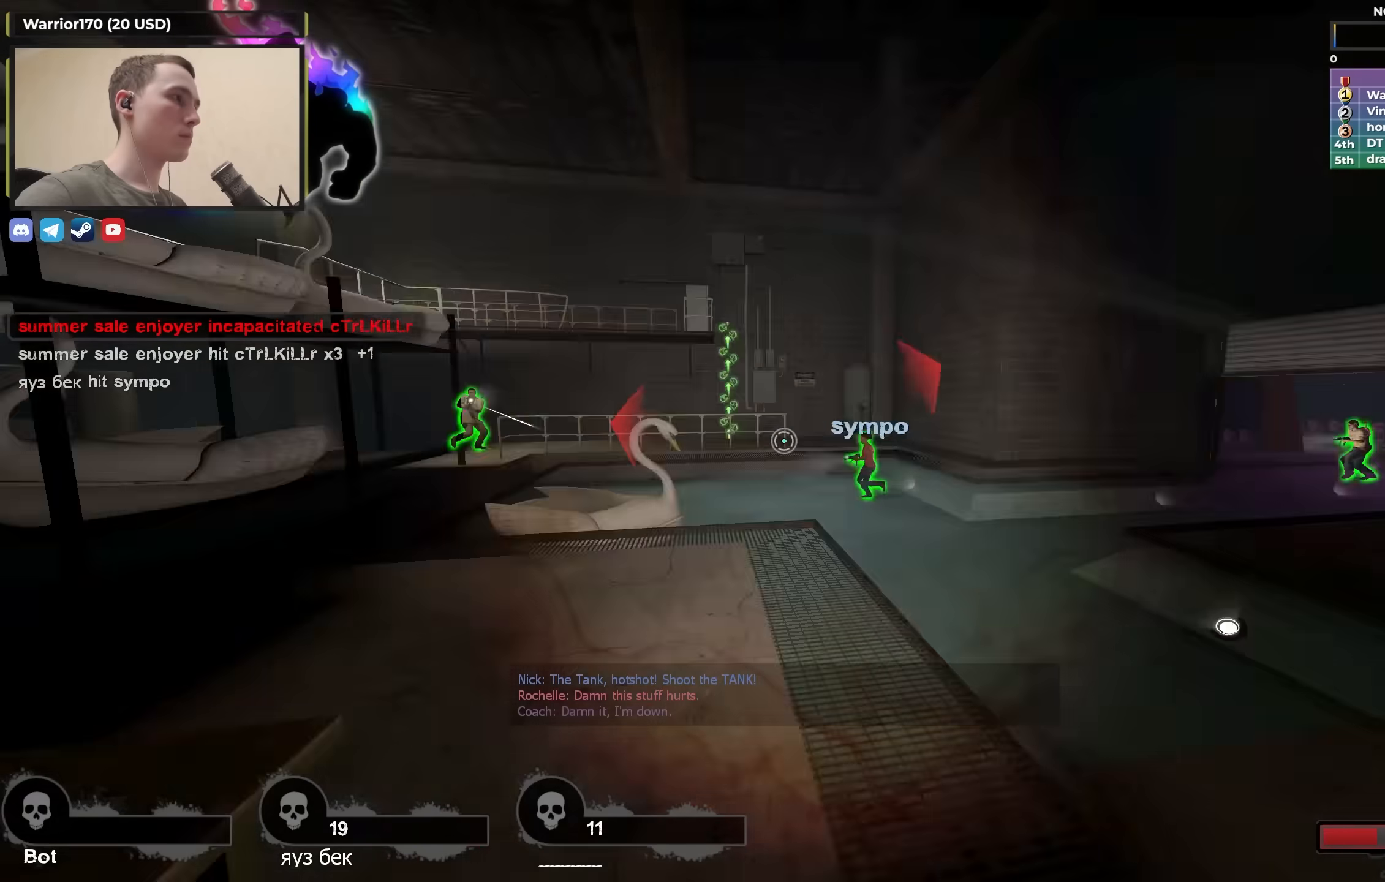
{"keys": ["a", "w"], "events": [[33, "w", "down"], [83, "d", "up"], [267, "a", "down"]]}
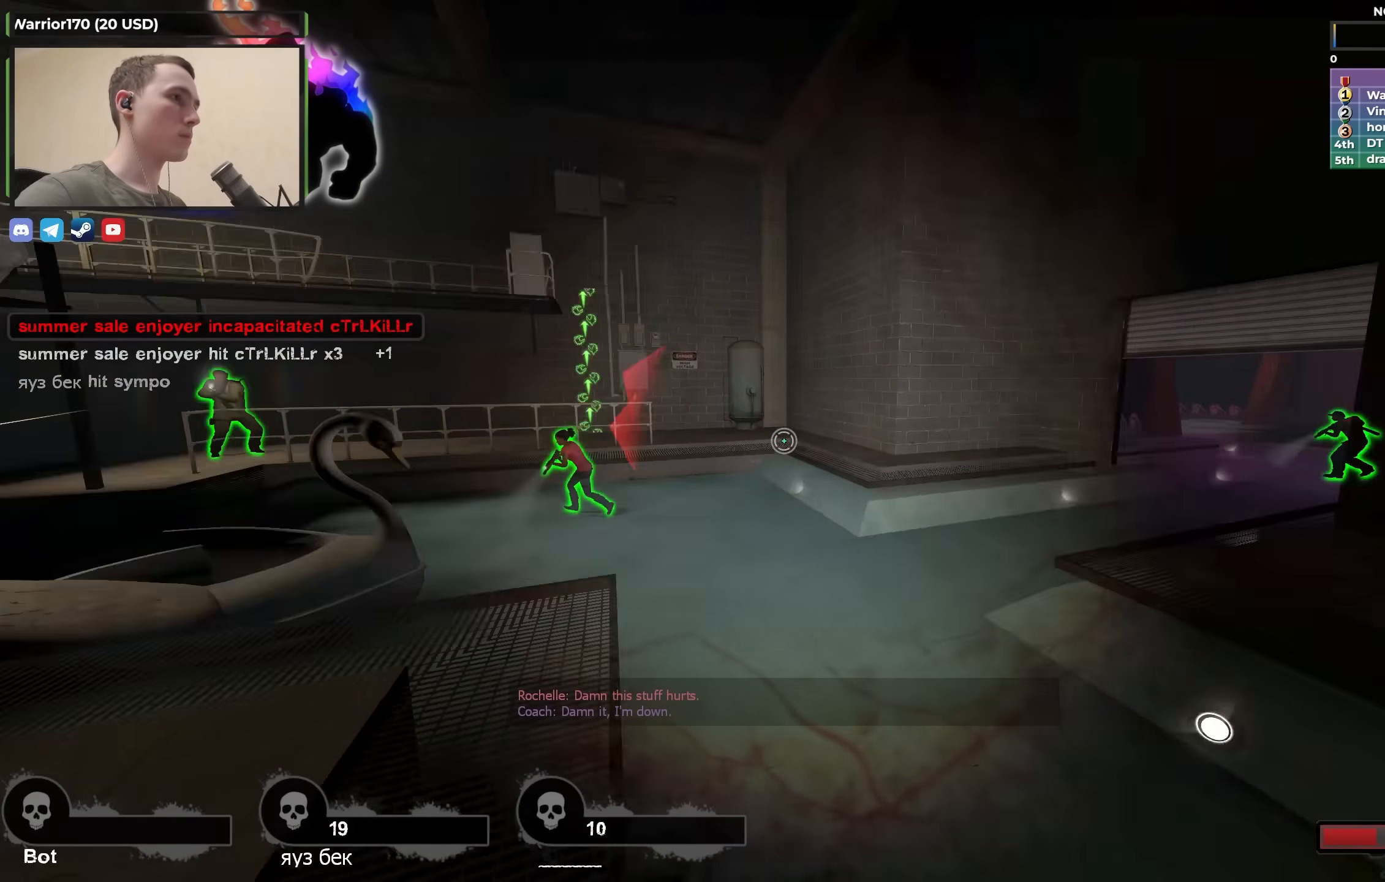
{"keys": ["w"], "events": [[417, "a", "up"]]}
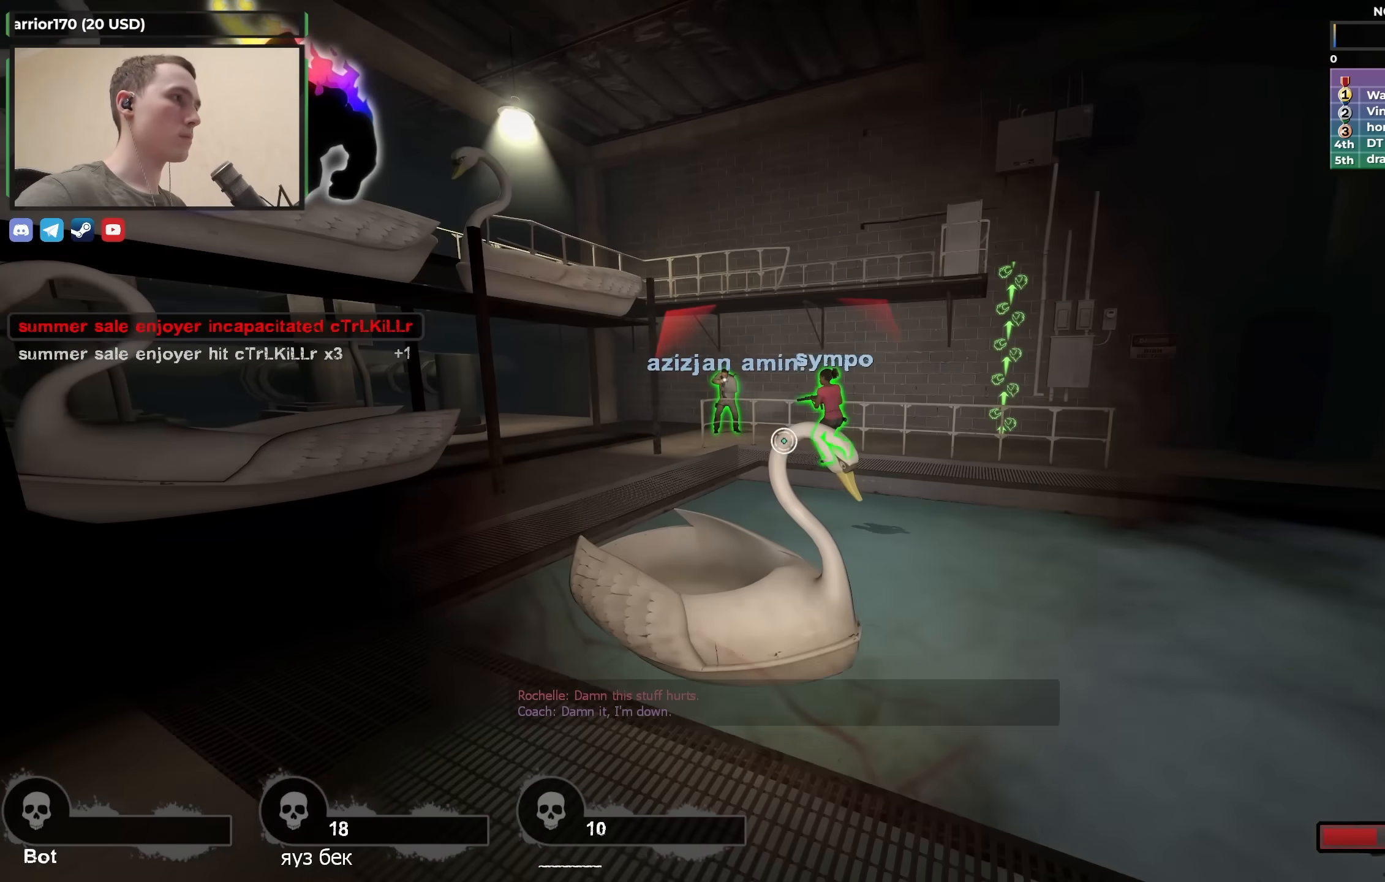
{"keys": ["a", "w"], "events": [[117, "space", "down"], [250, "a", "down"], [350, "space", "up"]]}
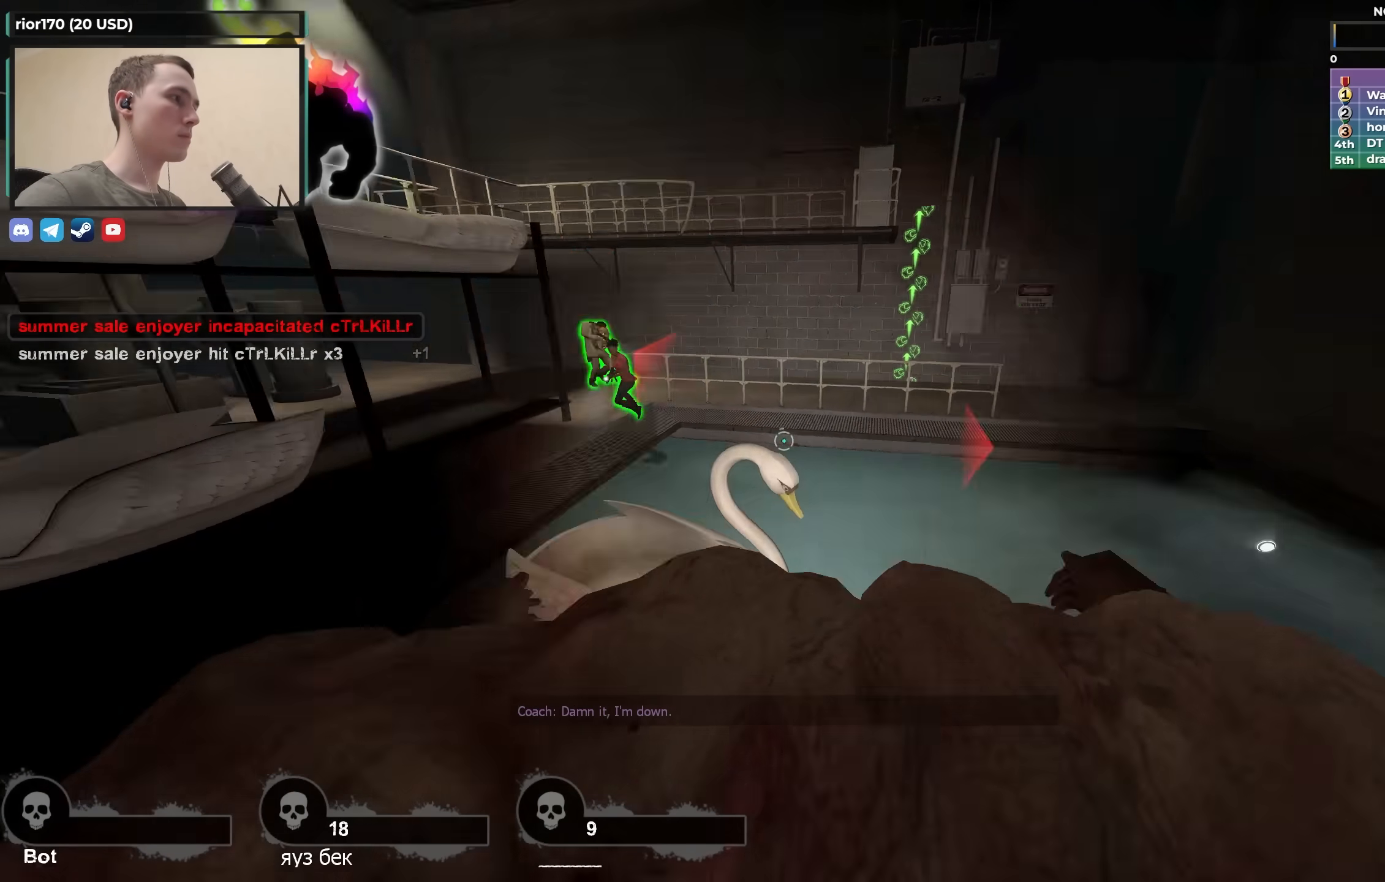
{"keys": ["w"], "events": [[33, "w", "up"], [217, "a", "up"], [217, "w", "down"]]}
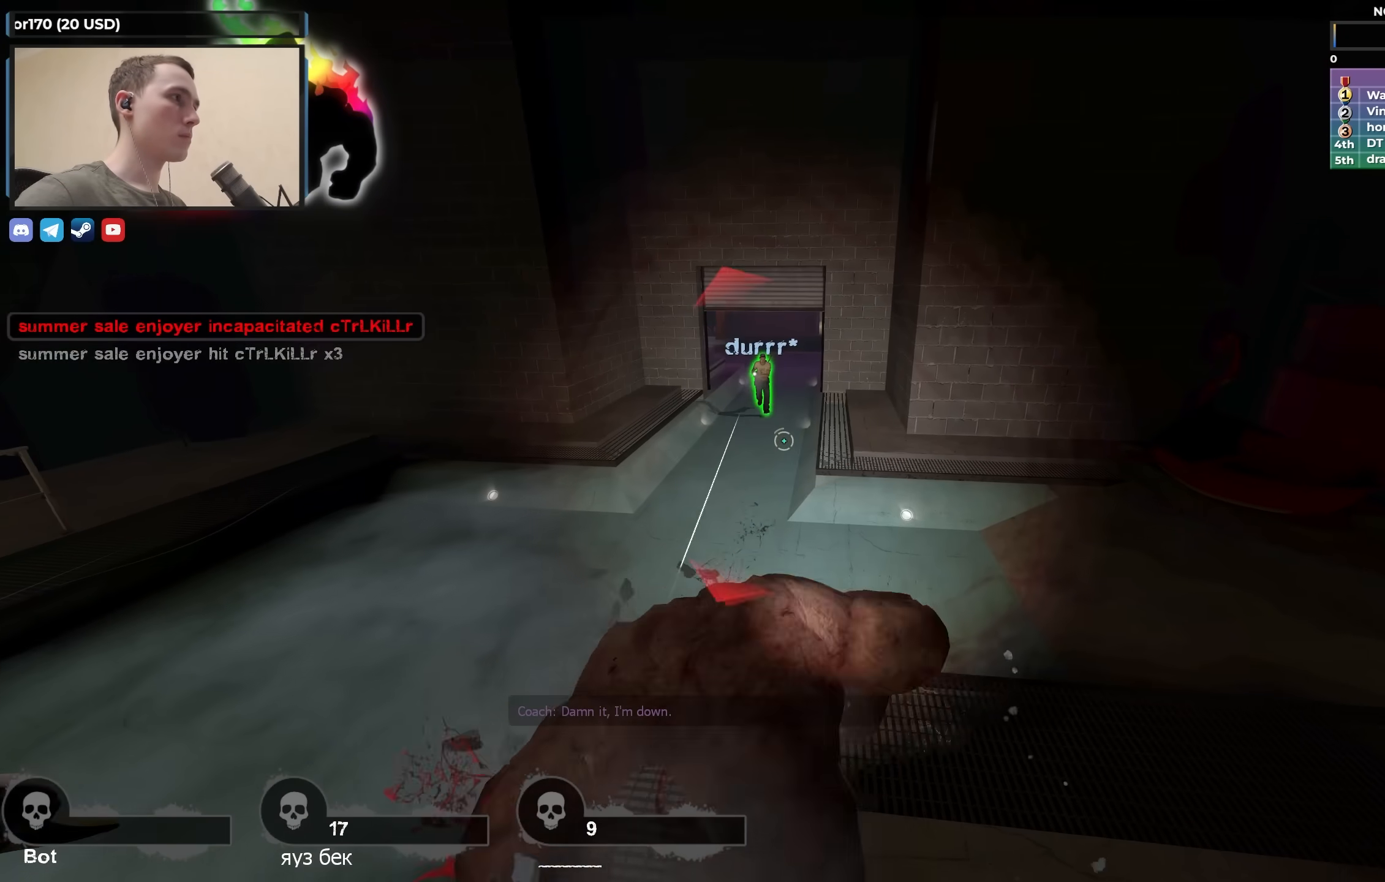
{"keys": ["w"], "events": []}
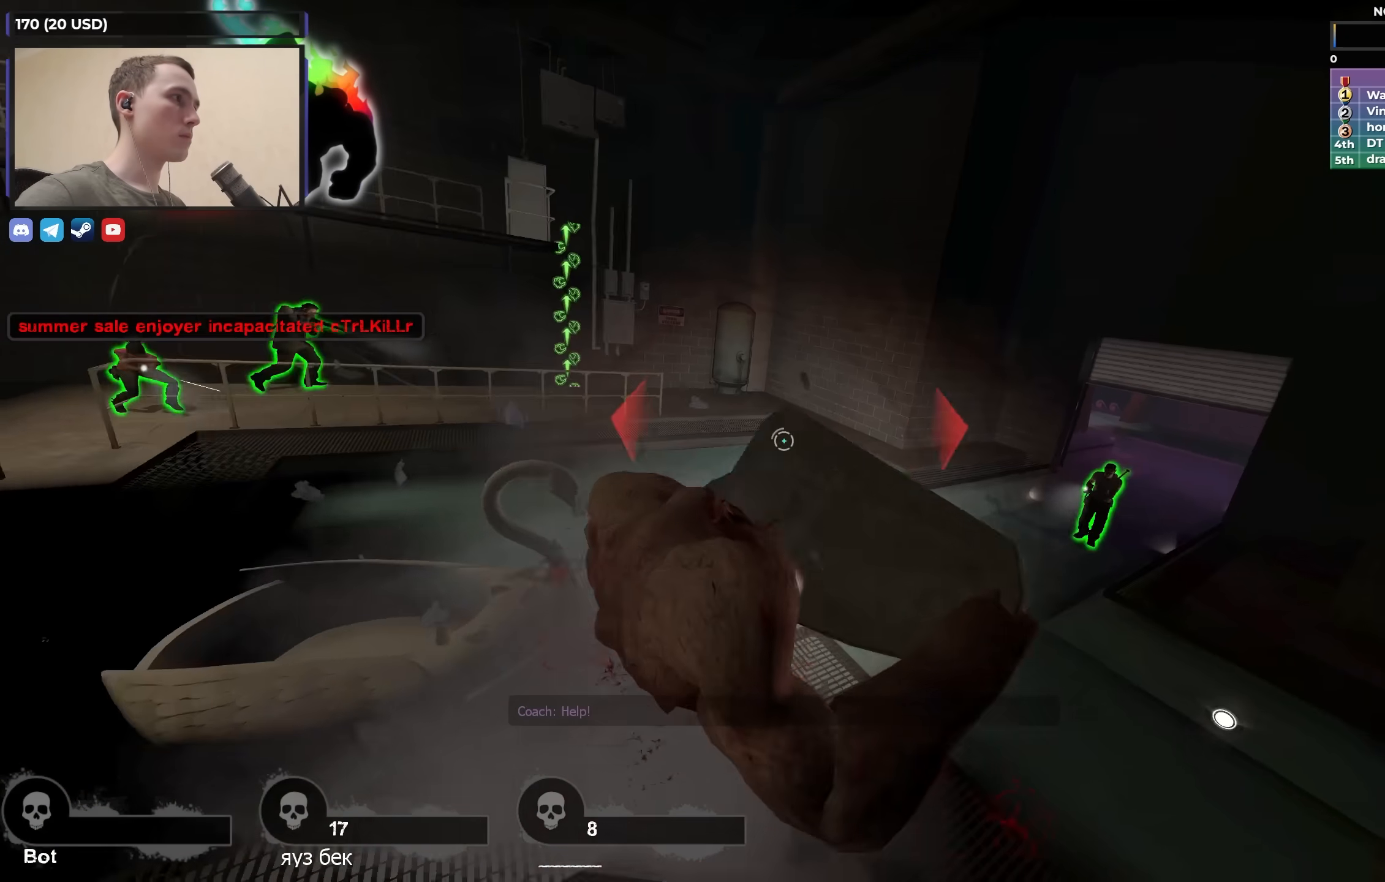
{"keys": ["w"], "events": []}
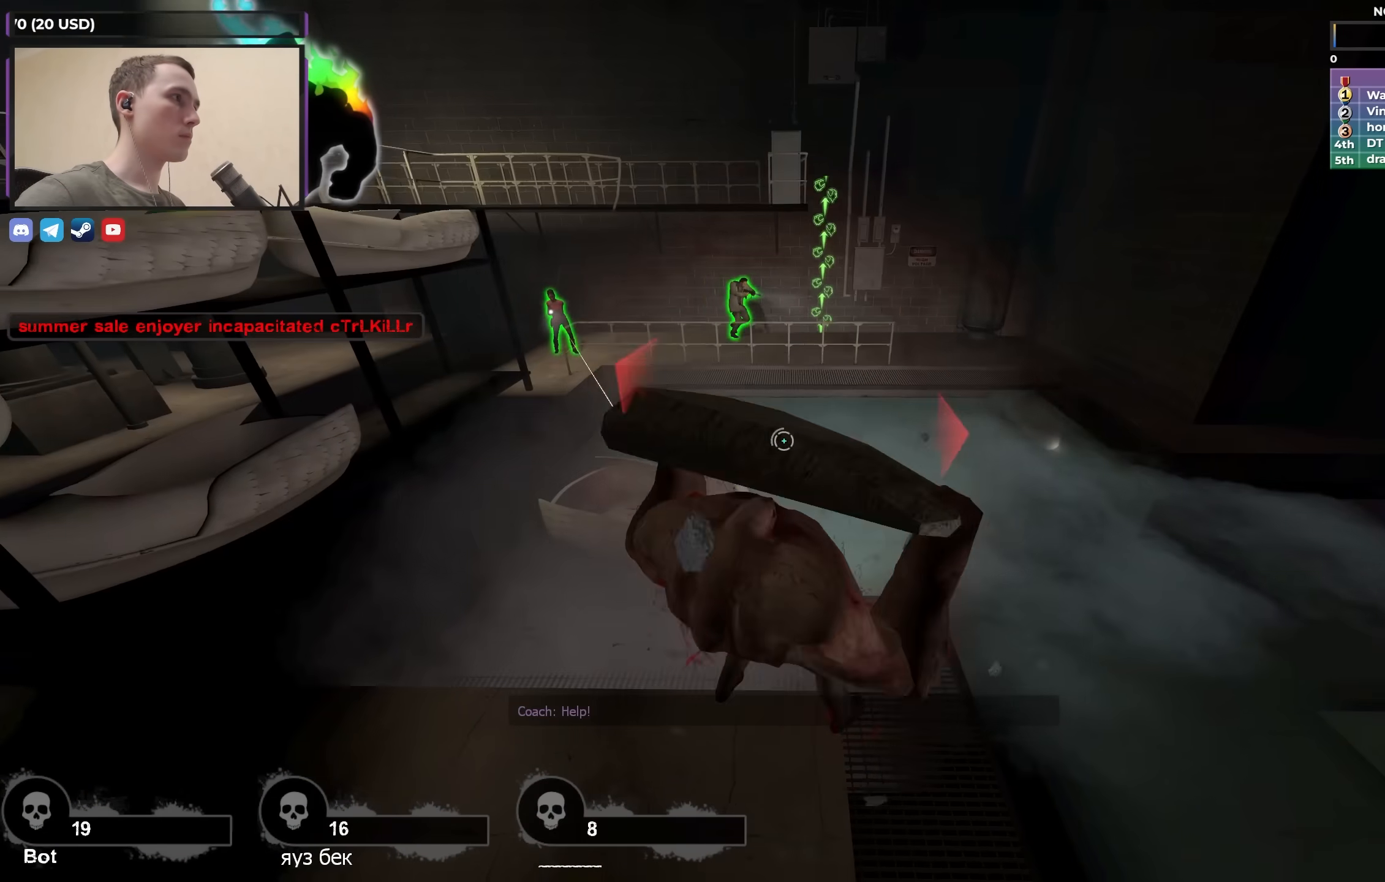
{"keys": ["w"], "events": []}
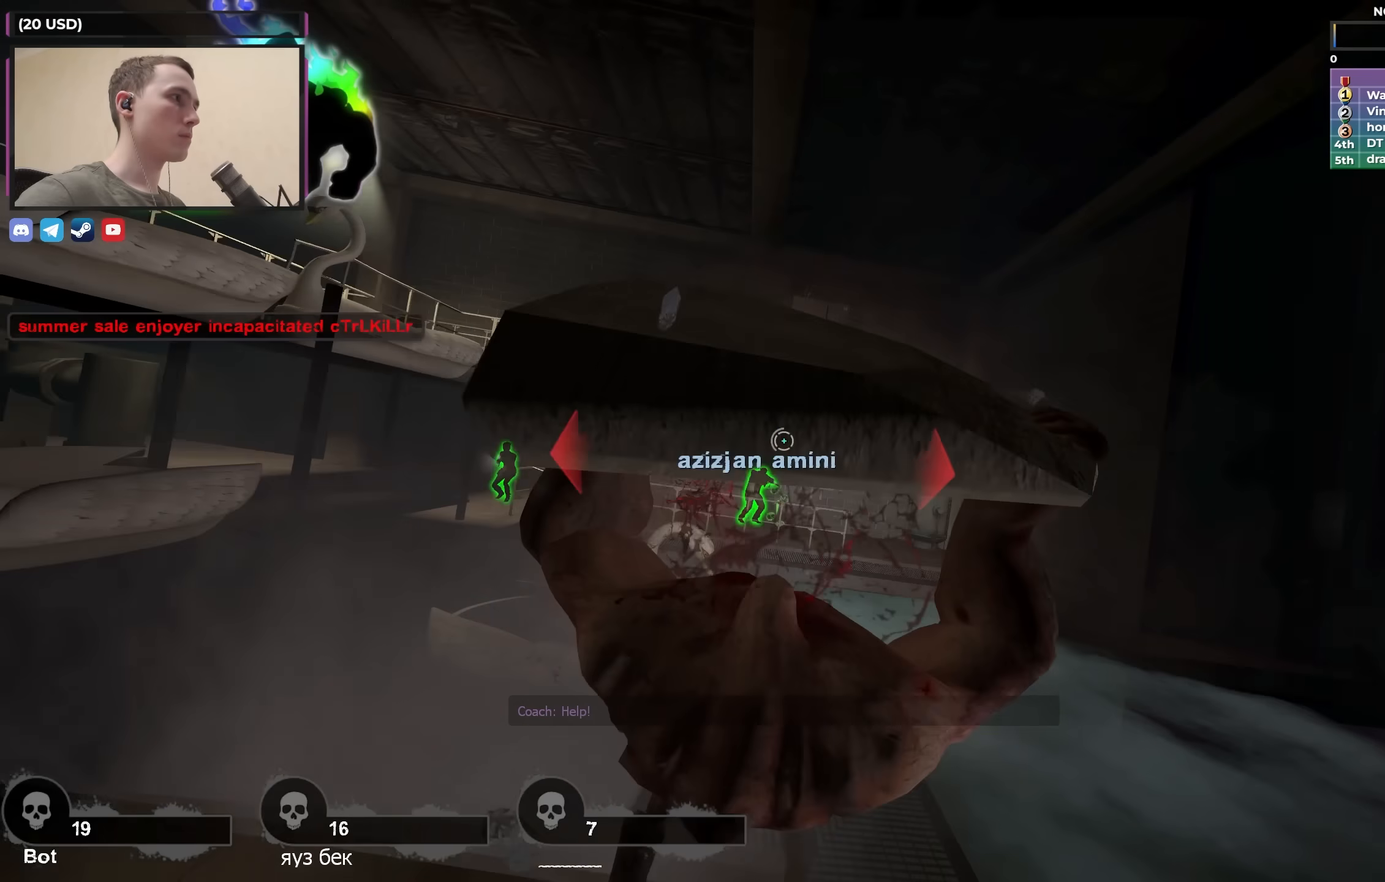
{"keys": ["d"], "events": [[283, "d", "down"], [433, "w", "up"]]}
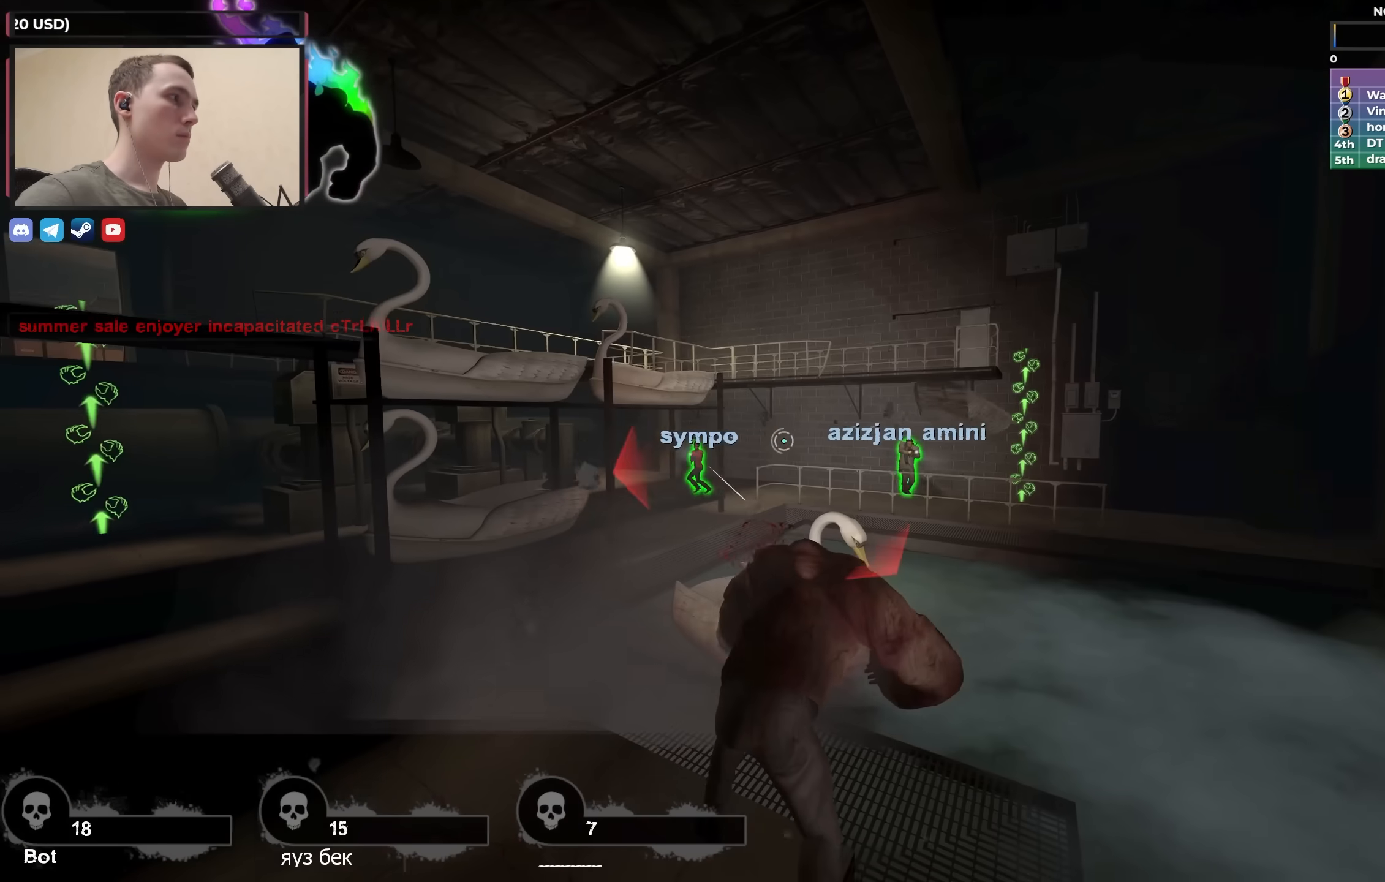
{"keys": ["d", "w"], "events": [[200, "w", "down"]]}
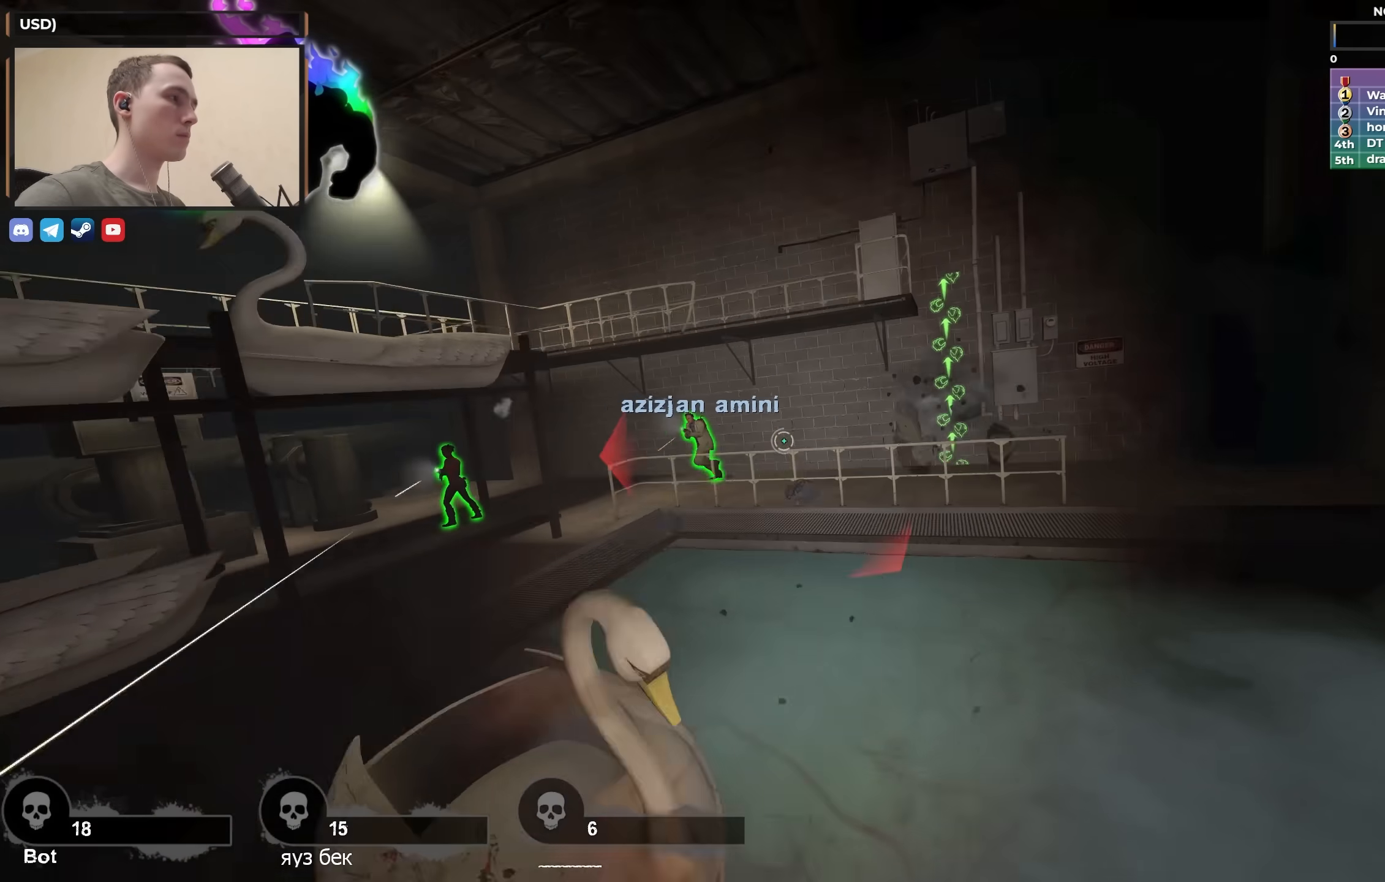
{"keys": ["a", "w"], "events": [[133, "d", "up"], [450, "a", "down"]]}
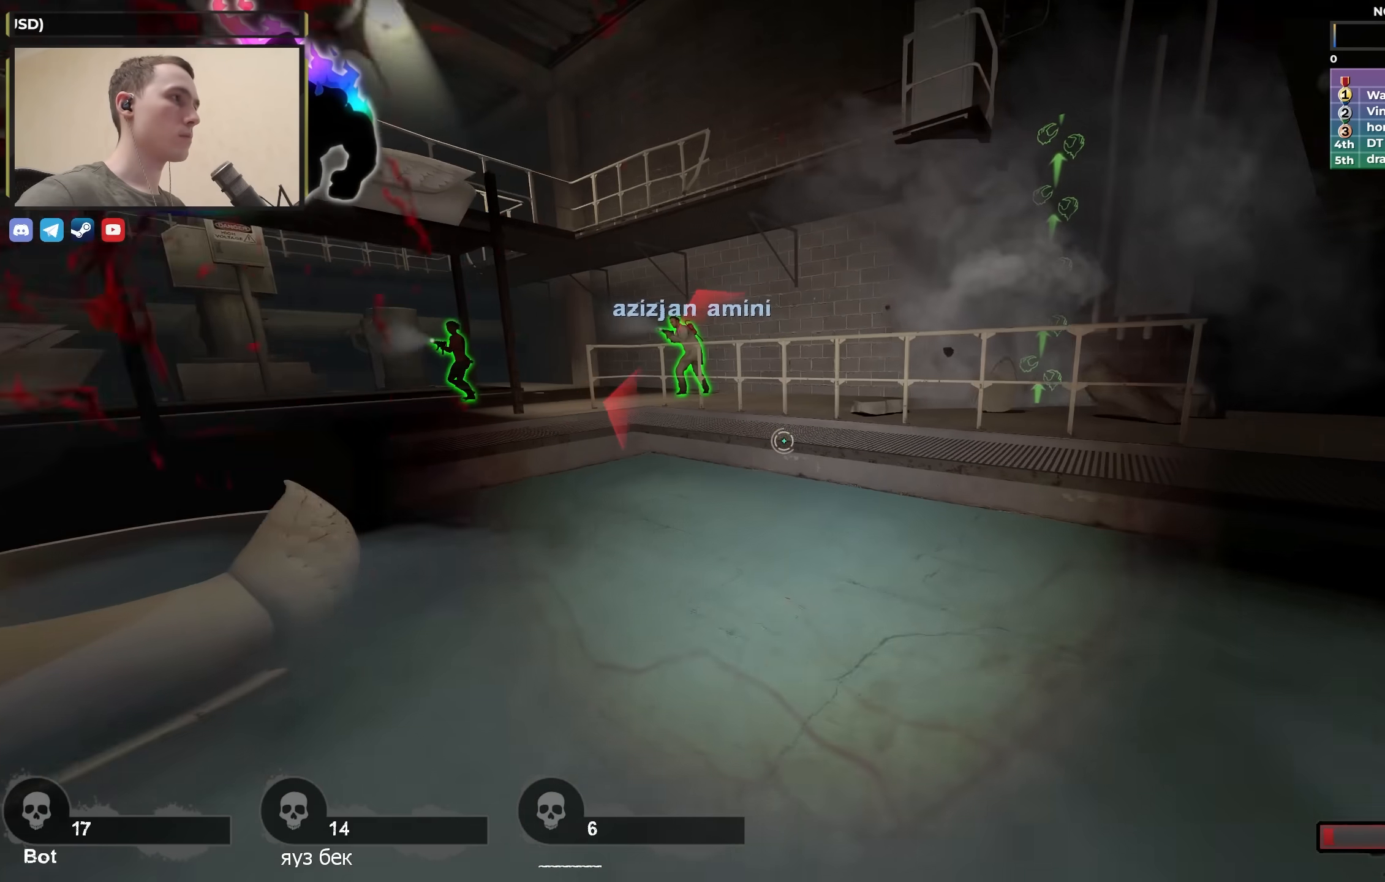
{"keys": ["w"], "events": [[100, "a", "up"]]}
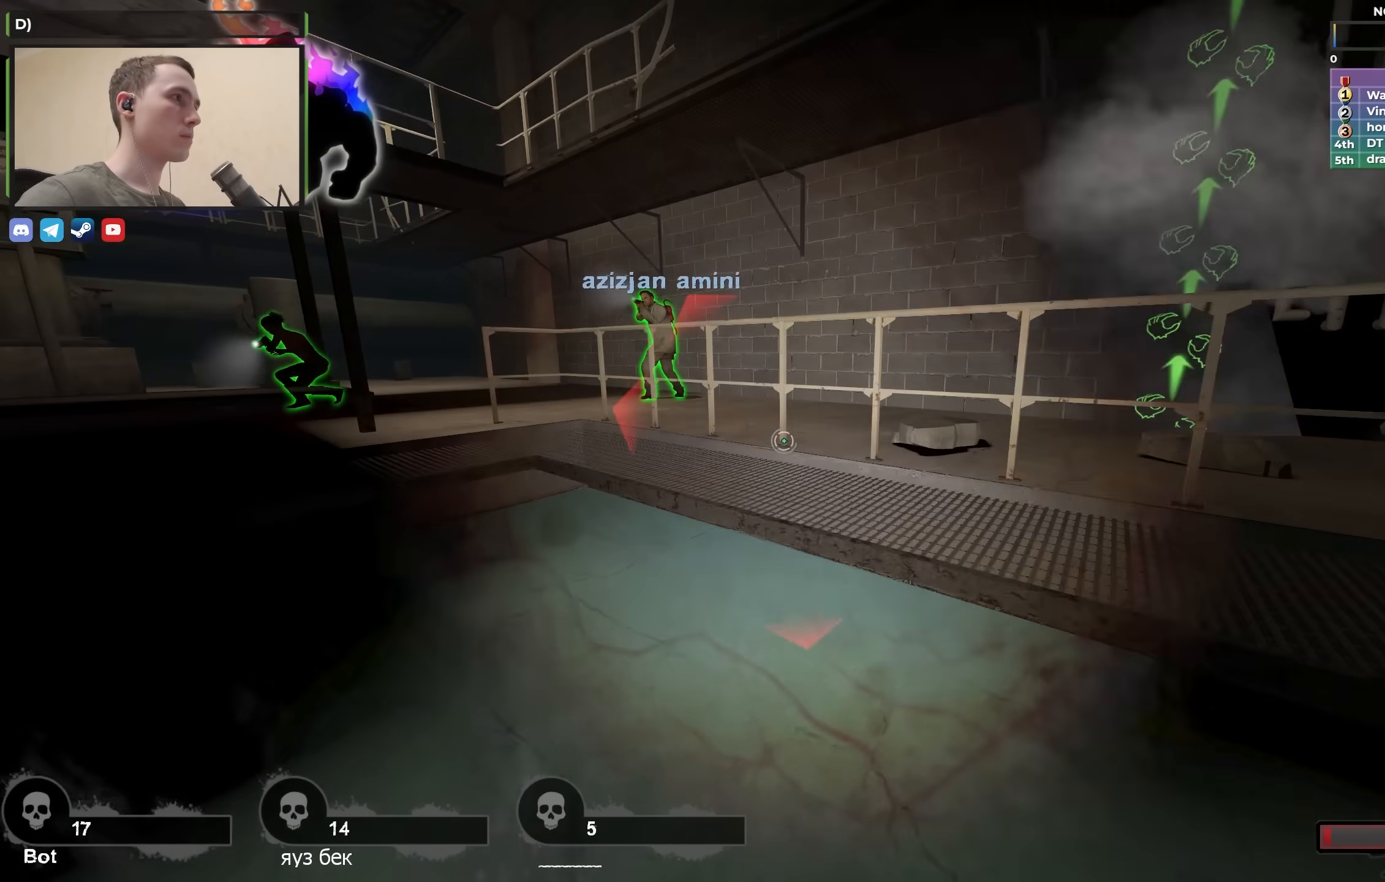
{"keys": ["a", "ctrl"], "events": [[67, "d", "down"], [67, "space", "down"], [117, "ctrl", "down"], [117, "w", "up"], [200, "space", "up"], [250, "a", "down"], [300, "d", "up"]]}
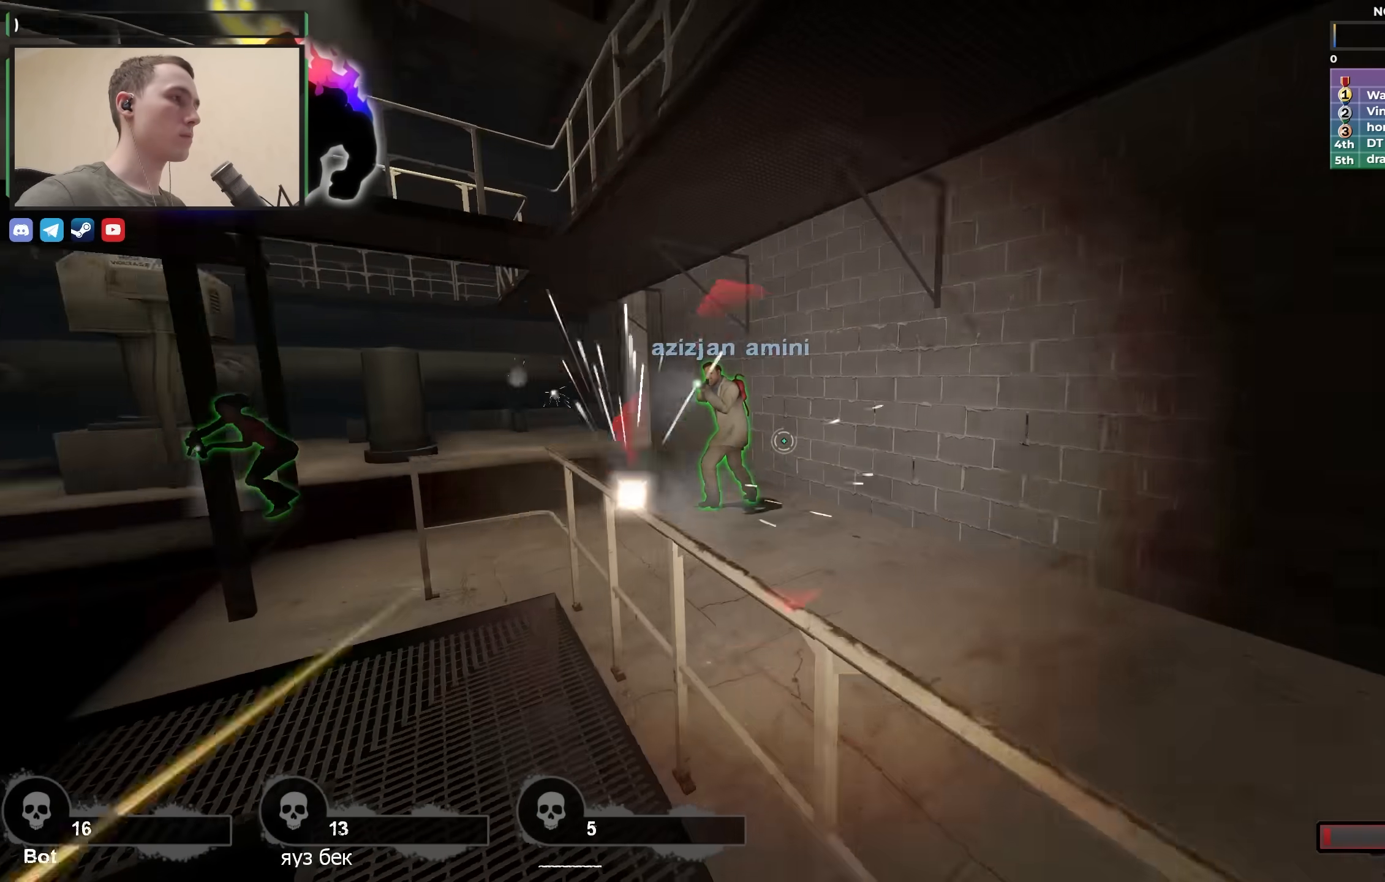
{"keys": ["d"], "events": [[233, "d", "down"], [283, "a", "up"], [467, "ctrl", "up"]]}
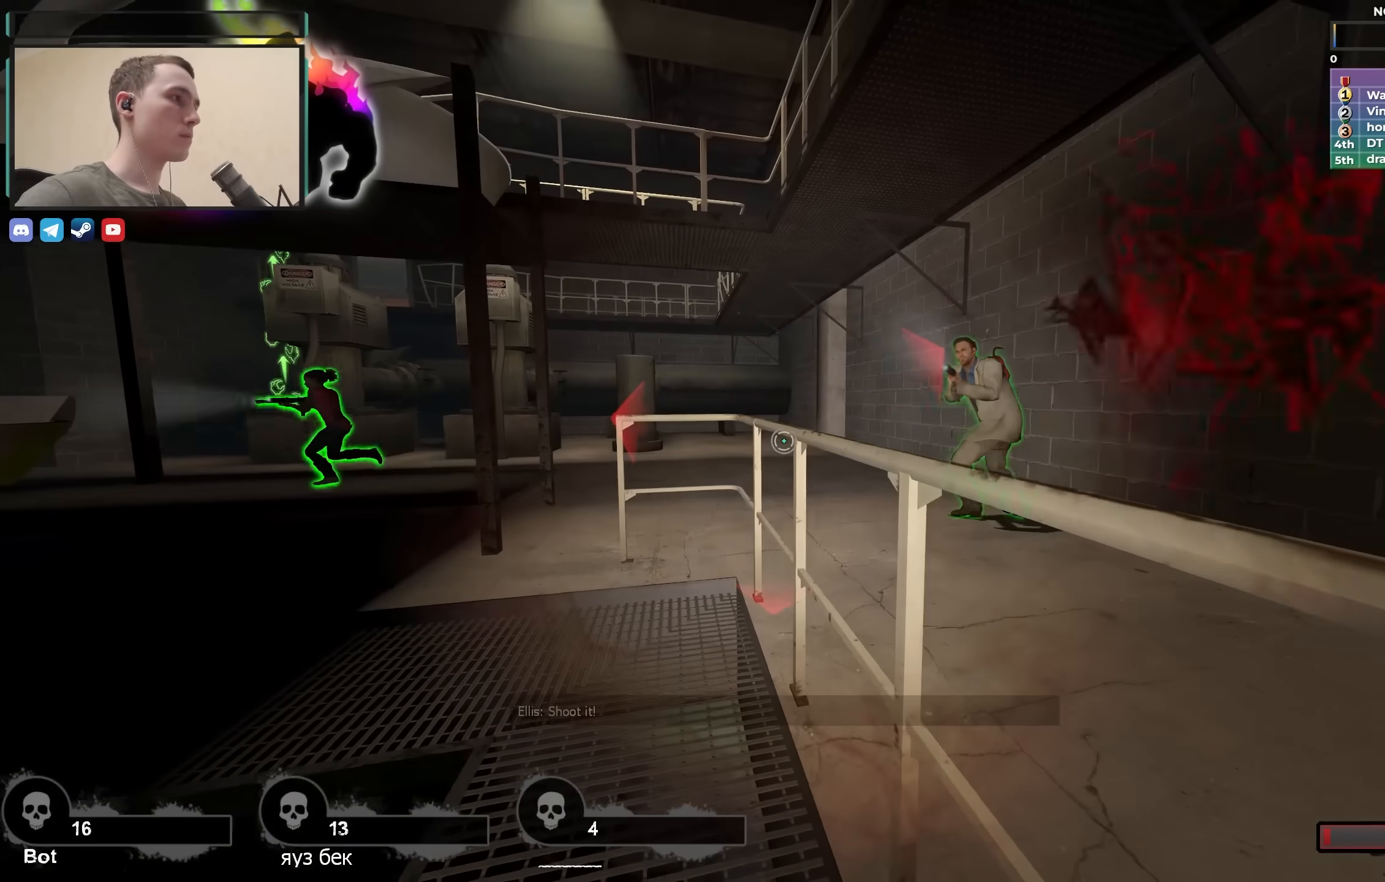
{"keys": [], "events": [[17, "d", "up"]]}